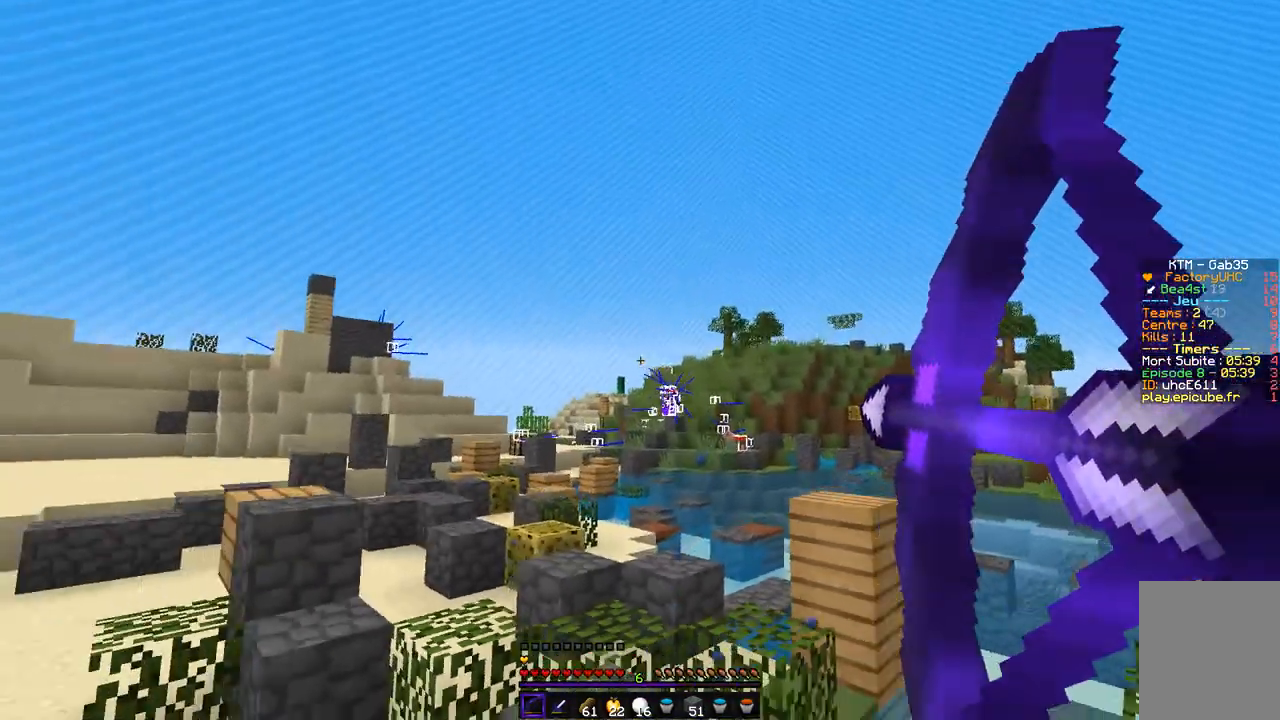
Gameplay with keyboard and mouse; each line is a JSON object with the keys and mouse buttons held at the frame after it. "events" lists presses ("down") and releases ("up") of "d", "q", "s", "z", "mouse_left" and "mouse_right" between this image and that frame as [ms after this image, input, new state], when the widget could be followed in between. "mouse_left", "mouse_right" = the "left", "right" buttons of the "mouse" list. No other keys are recorded. Fast repeated clicks can show as one long hold. Mouse movement is not recorded.
{"keys": ["d", "z"], "mouse": [], "events": [[202, "mouse_left", "up"], [202, "mouse_right", "up"], [304, "z", "down"]]}
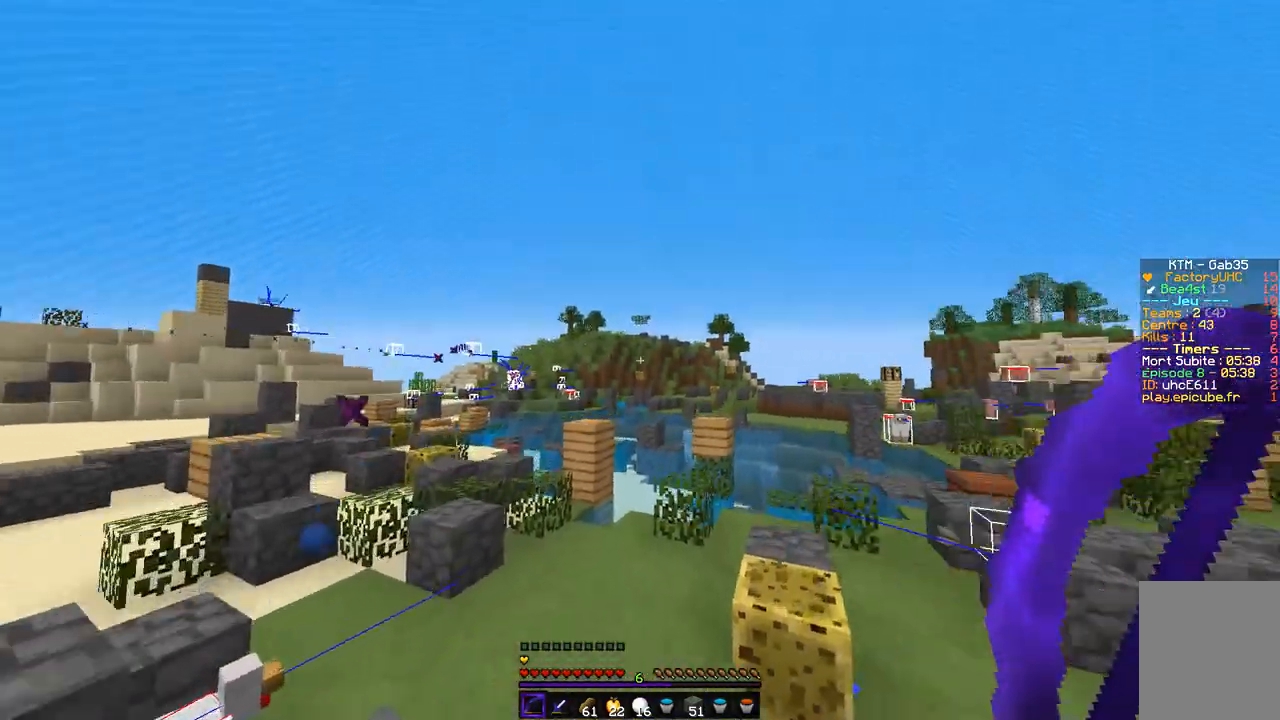
{"keys": ["d", "z"], "mouse": ["left", "right"], "events": [[236, "mouse_right", "down"], [270, "mouse_left", "down"]]}
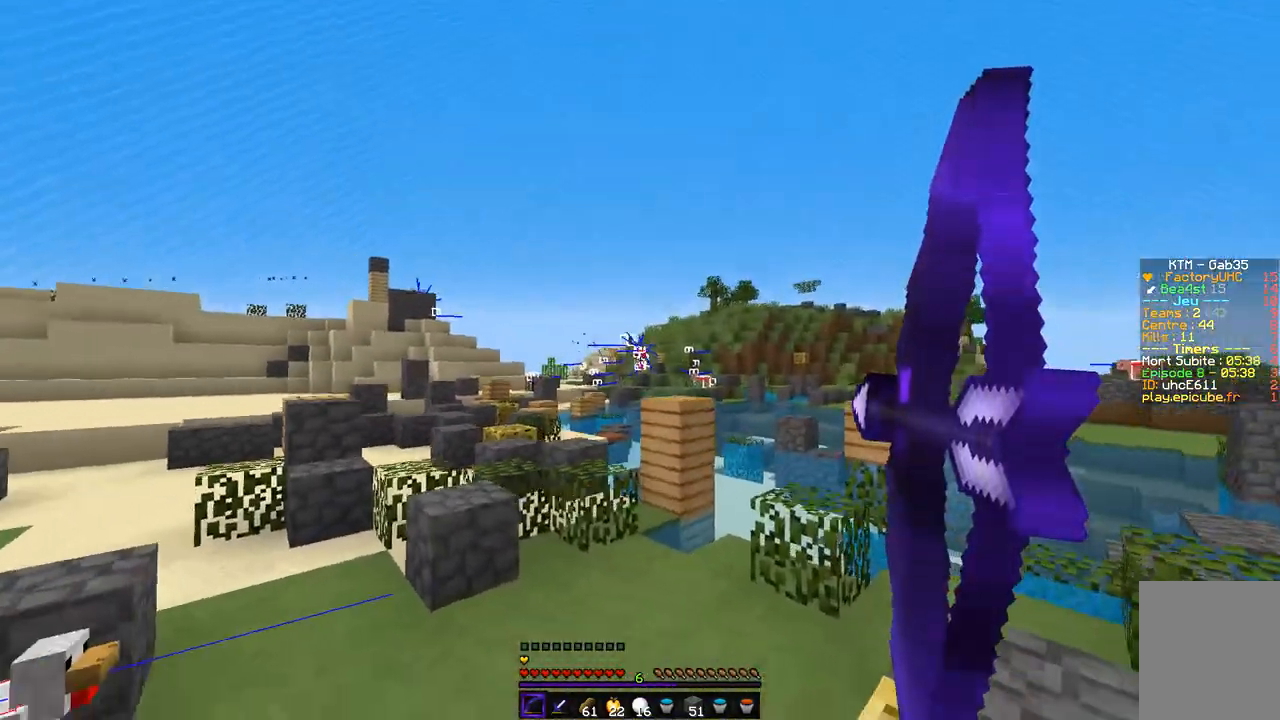
{"keys": ["q"], "mouse": ["left", "right"], "events": [[305, "q", "down"], [389, "d", "up"], [457, "z", "up"]]}
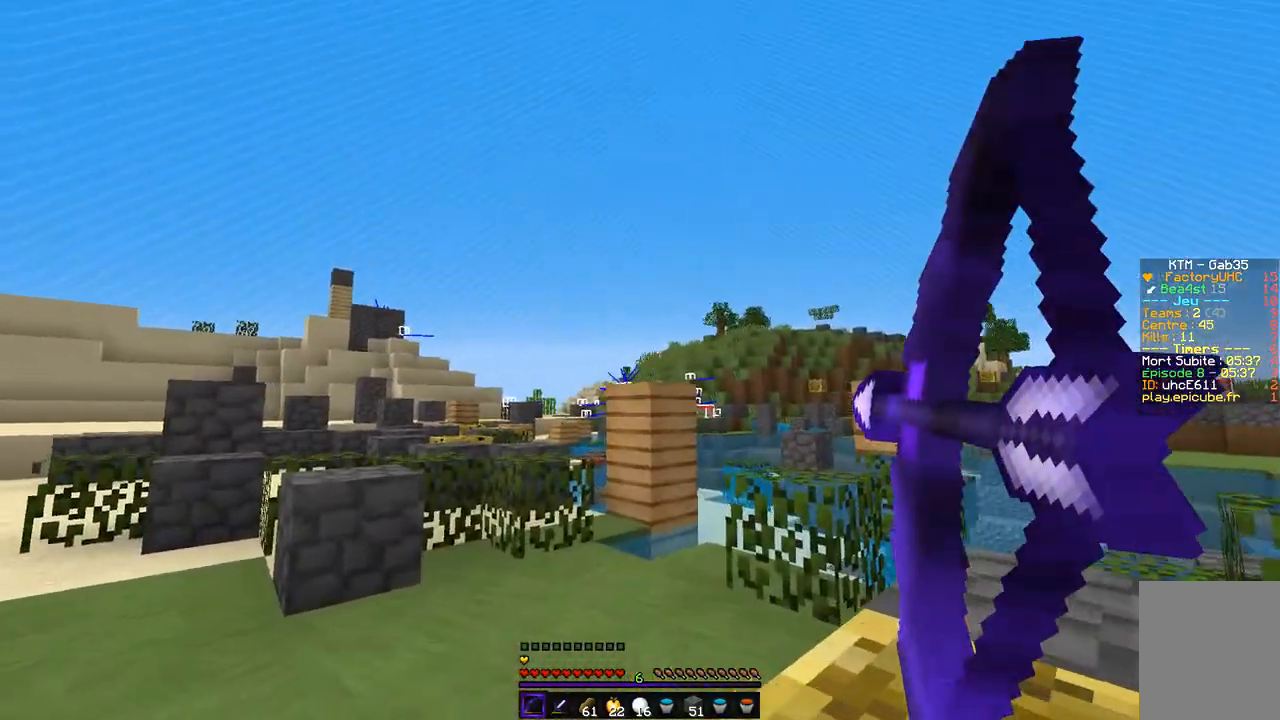
{"keys": ["d", "z"], "mouse": [], "events": [[34, "z", "down"], [288, "d", "down"], [355, "mouse_left", "up"], [423, "mouse_right", "up"], [423, "q", "up"]]}
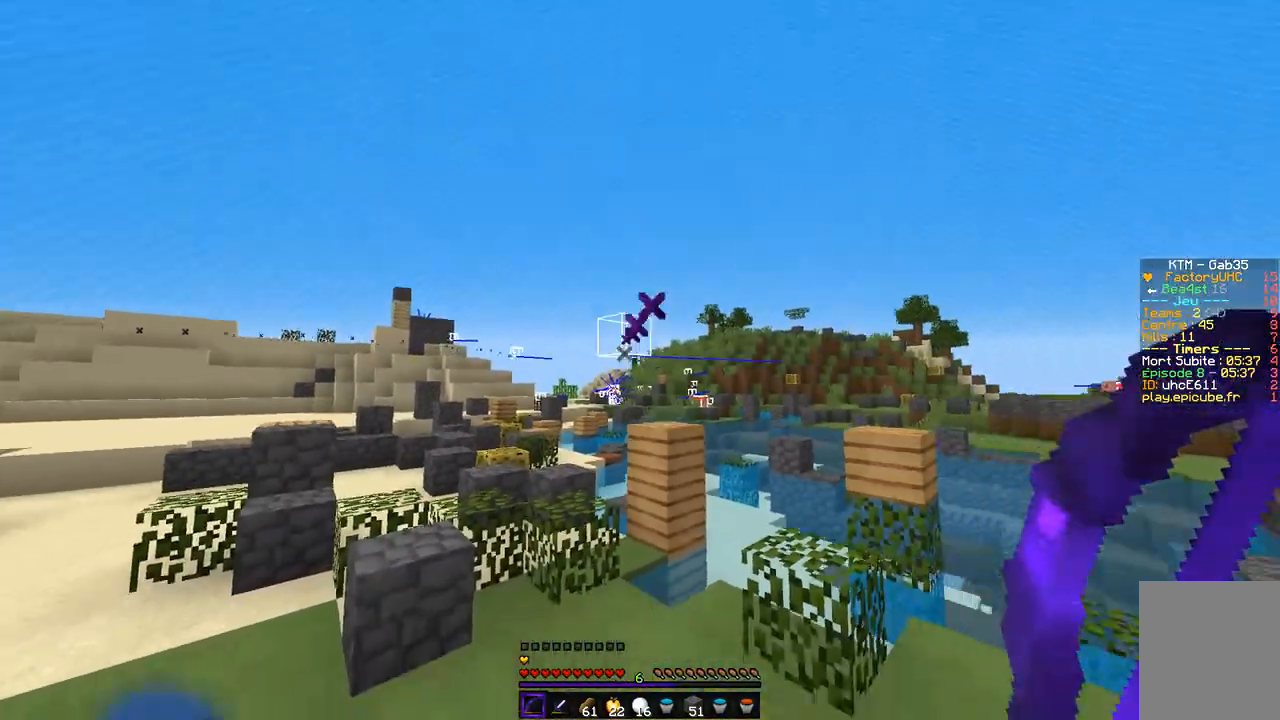
{"keys": ["d", "z"], "mouse": ["left", "right"], "events": [[304, "mouse_right", "down"], [338, "mouse_left", "down"]]}
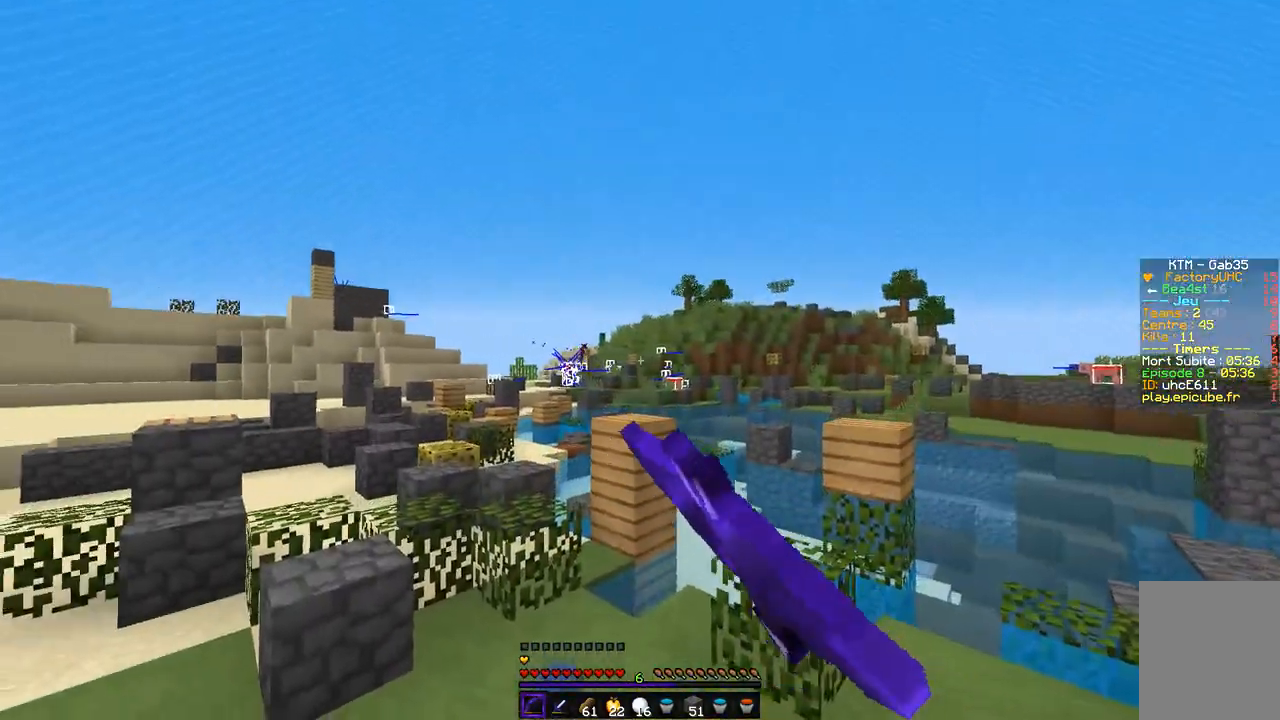
{"keys": ["d"], "mouse": ["left", "right"], "events": [[321, "z", "up"]]}
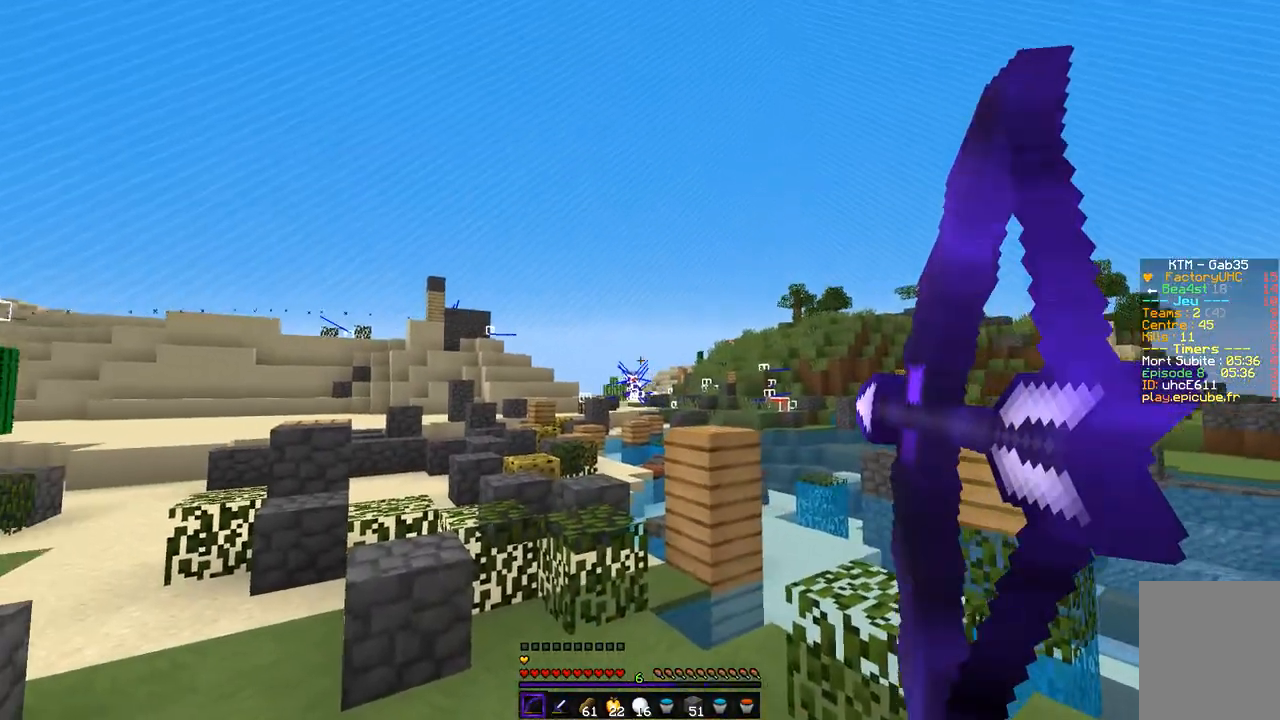
{"keys": ["d", "z"], "mouse": [], "events": [[84, "z", "down"], [405, "mouse_left", "up"], [405, "mouse_right", "up"]]}
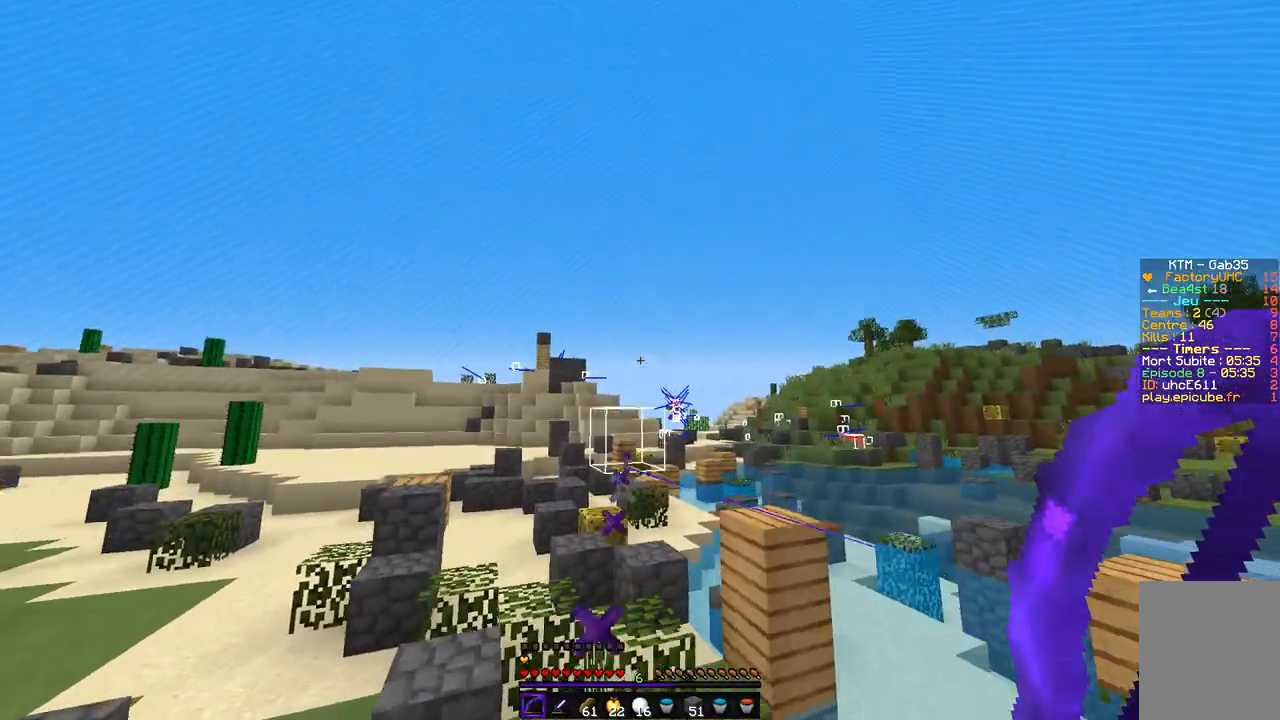
{"keys": ["z"], "mouse": ["left", "right"], "events": [[51, "mouse_right", "down"], [84, "mouse_left", "down"], [507, "d", "up"]]}
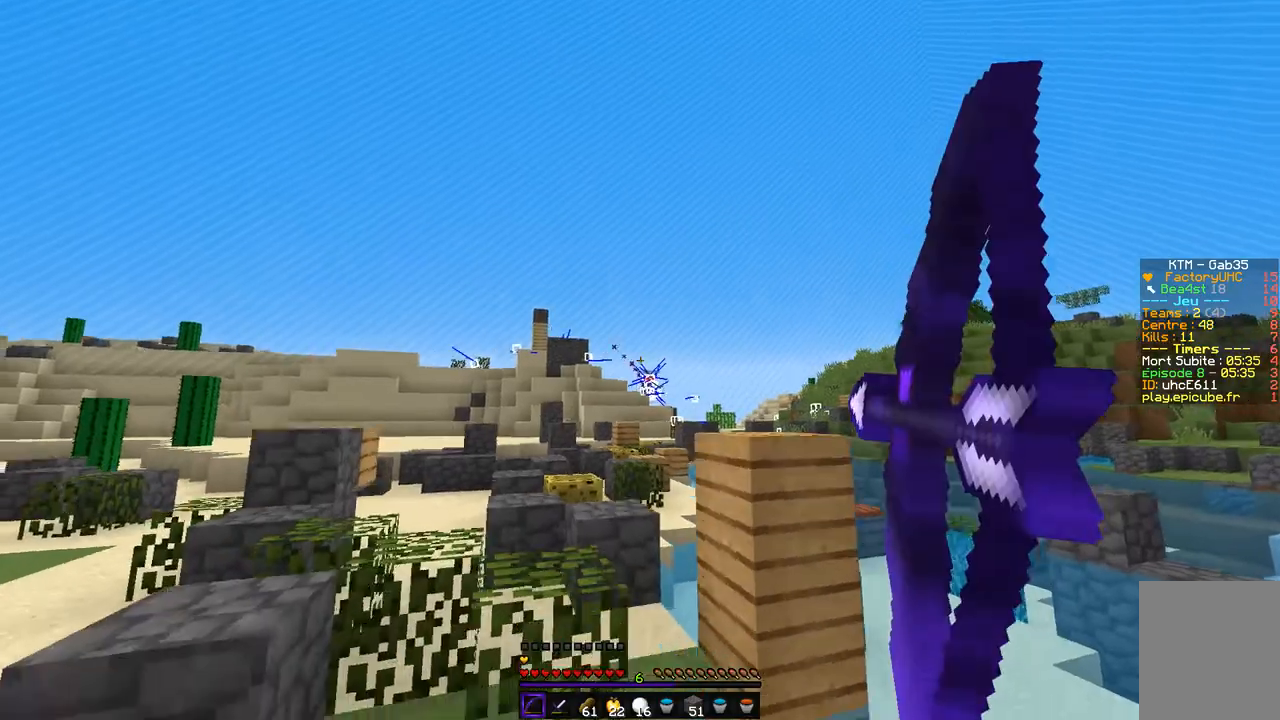
{"keys": ["q", "z"], "mouse": ["left", "right"], "events": [[17, "q", "down"], [304, "z", "up"], [490, "z", "down"]]}
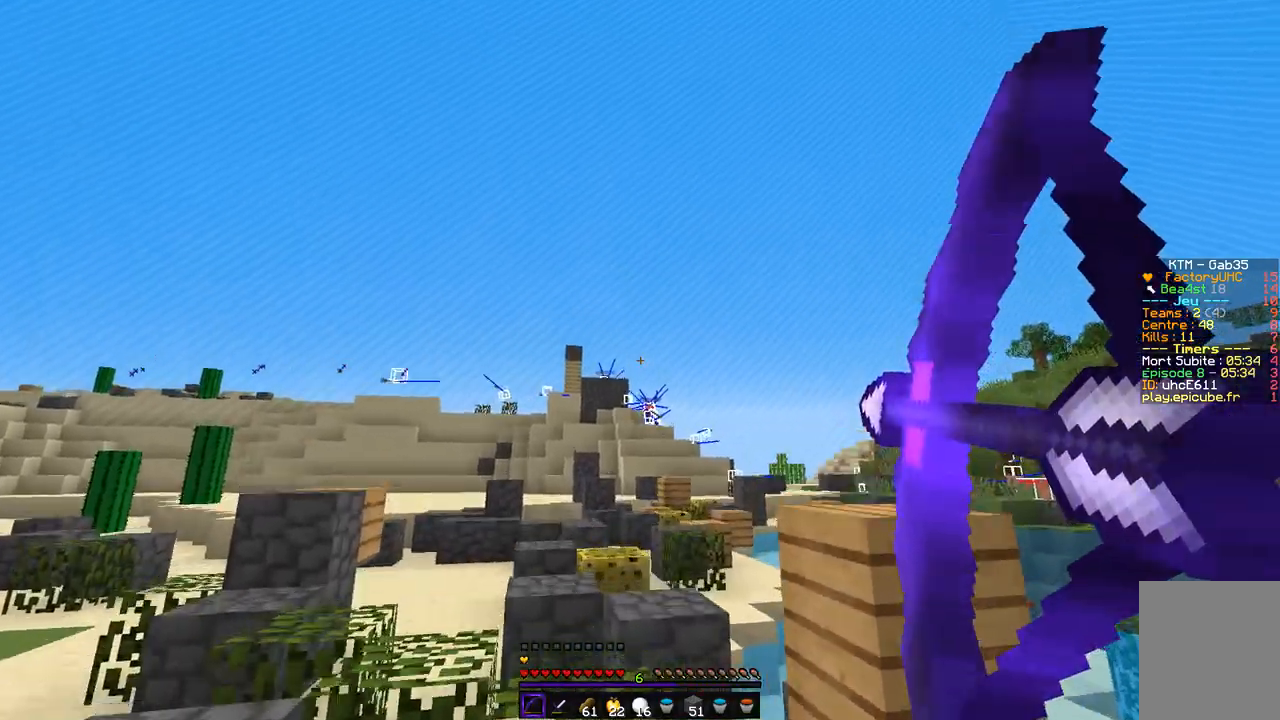
{"keys": ["q"], "mouse": [], "events": [[118, "z", "up"], [236, "mouse_left", "up"], [338, "mouse_right", "up"]]}
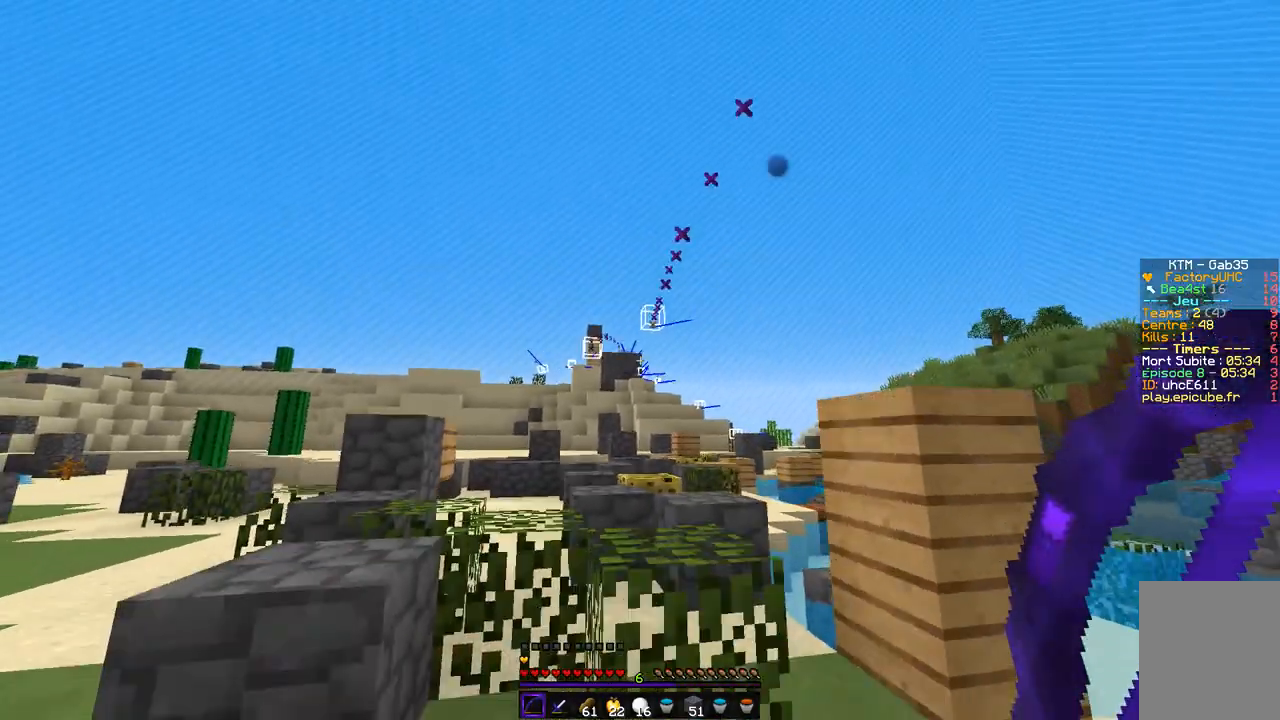
{"keys": ["q", "z"], "mouse": ["left", "right"], "events": [[50, "mouse_right", "down"], [67, "mouse_left", "down"], [287, "z", "down"]]}
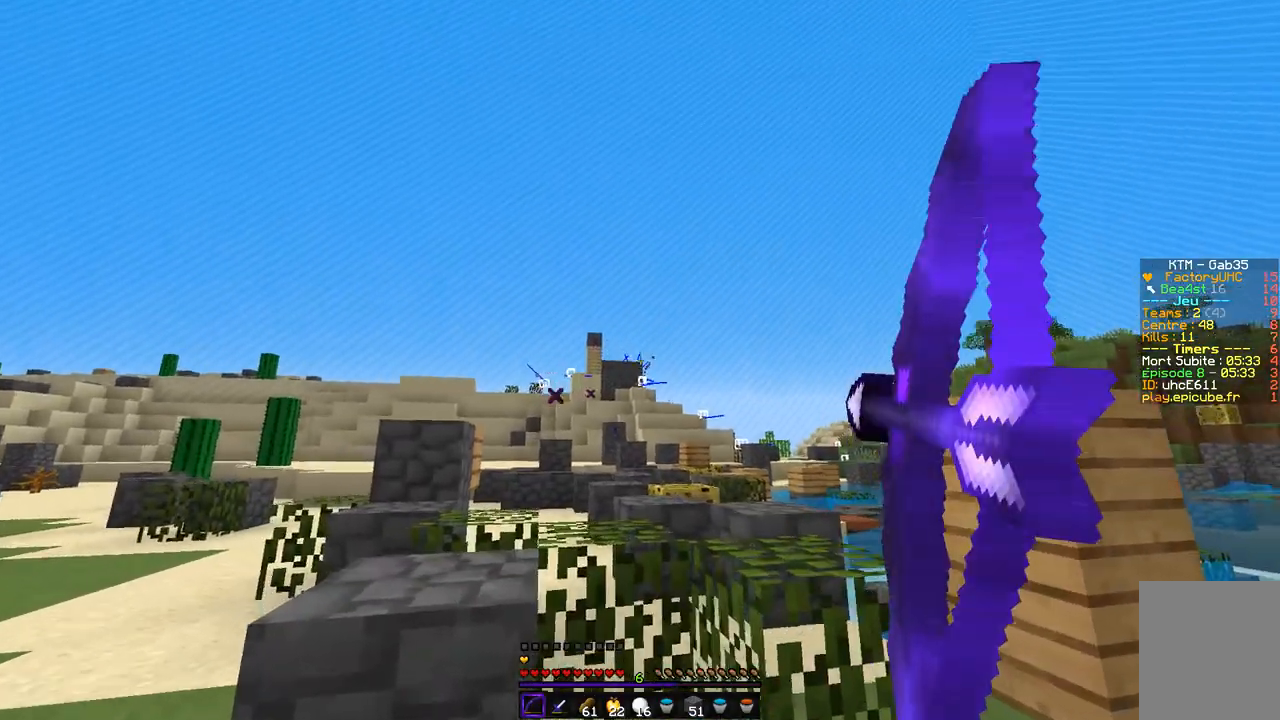
{"keys": ["d"], "mouse": ["right"], "events": [[237, "z", "up"], [423, "d", "down"], [473, "mouse_left", "up"], [490, "q", "up"]]}
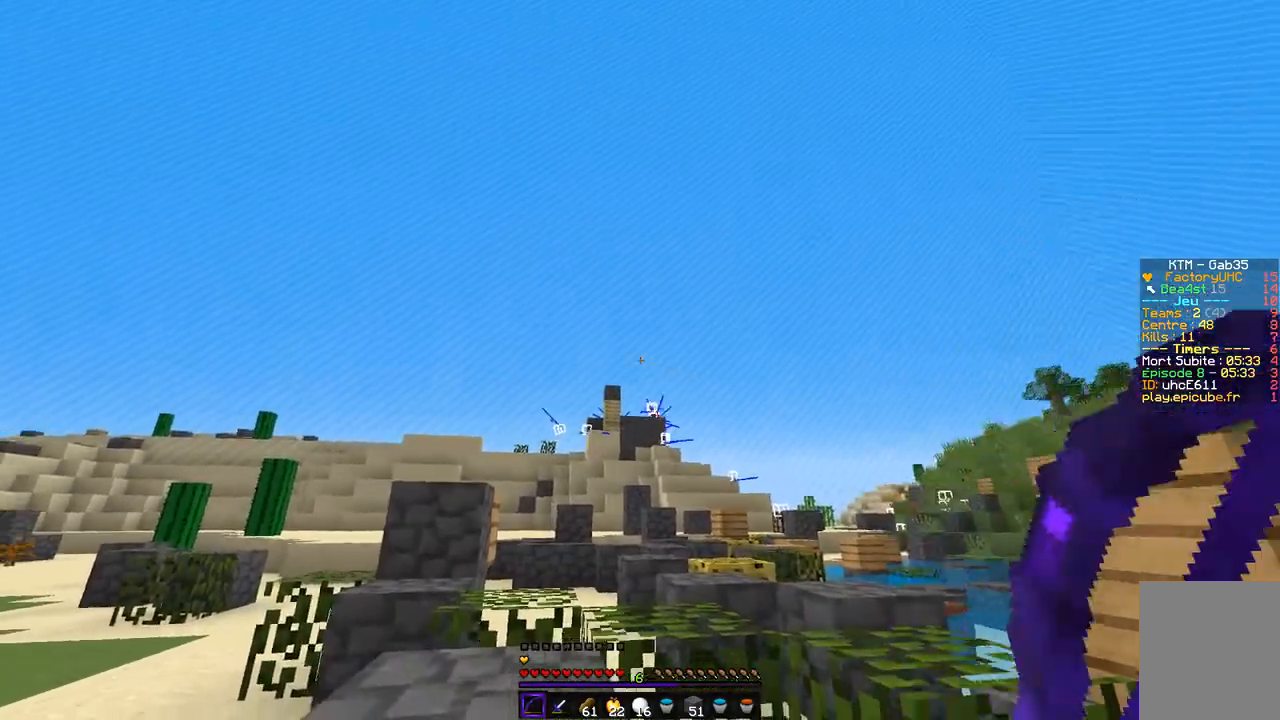
{"keys": [], "mouse": ["right"], "events": [[17, "mouse_right", "up"], [186, "z", "down"], [338, "d", "up"], [406, "z", "up"], [457, "mouse_right", "down"]]}
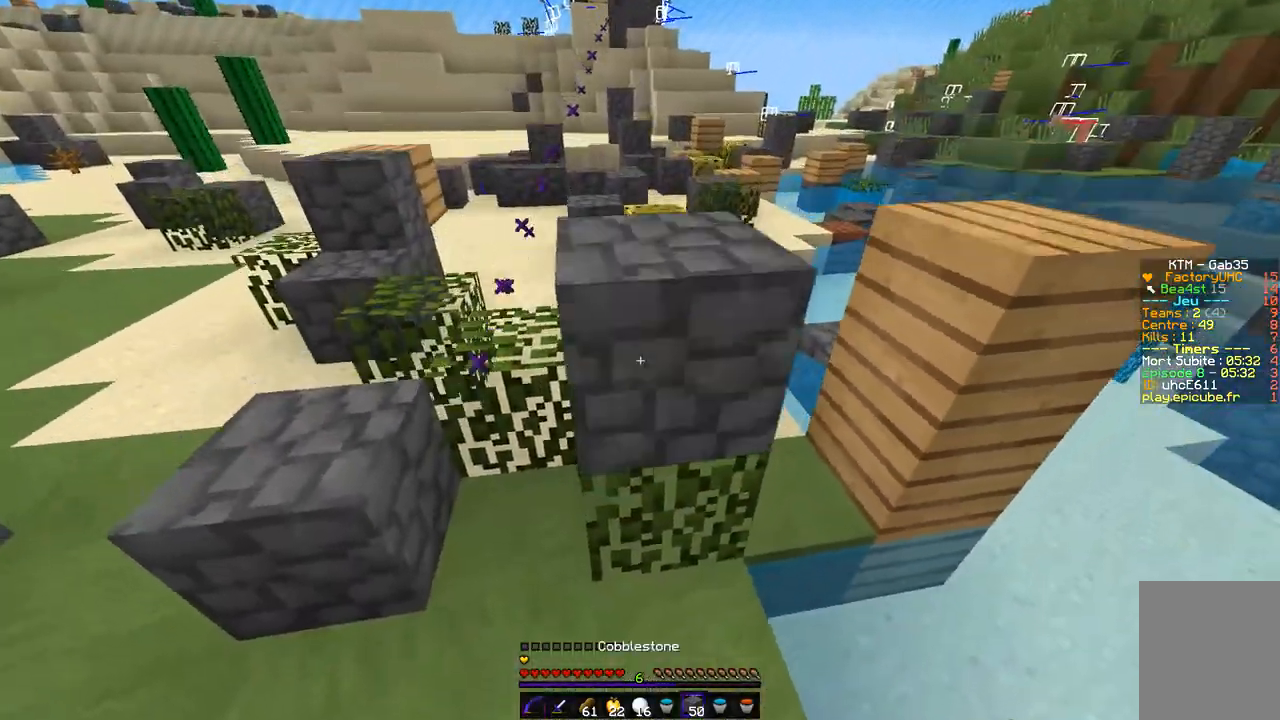
{"keys": ["q", "s"], "mouse": [], "events": [[17, "mouse_right", "up"], [34, "mouse_right", "down"], [186, "q", "down"], [338, "s", "down"], [490, "mouse_right", "up"]]}
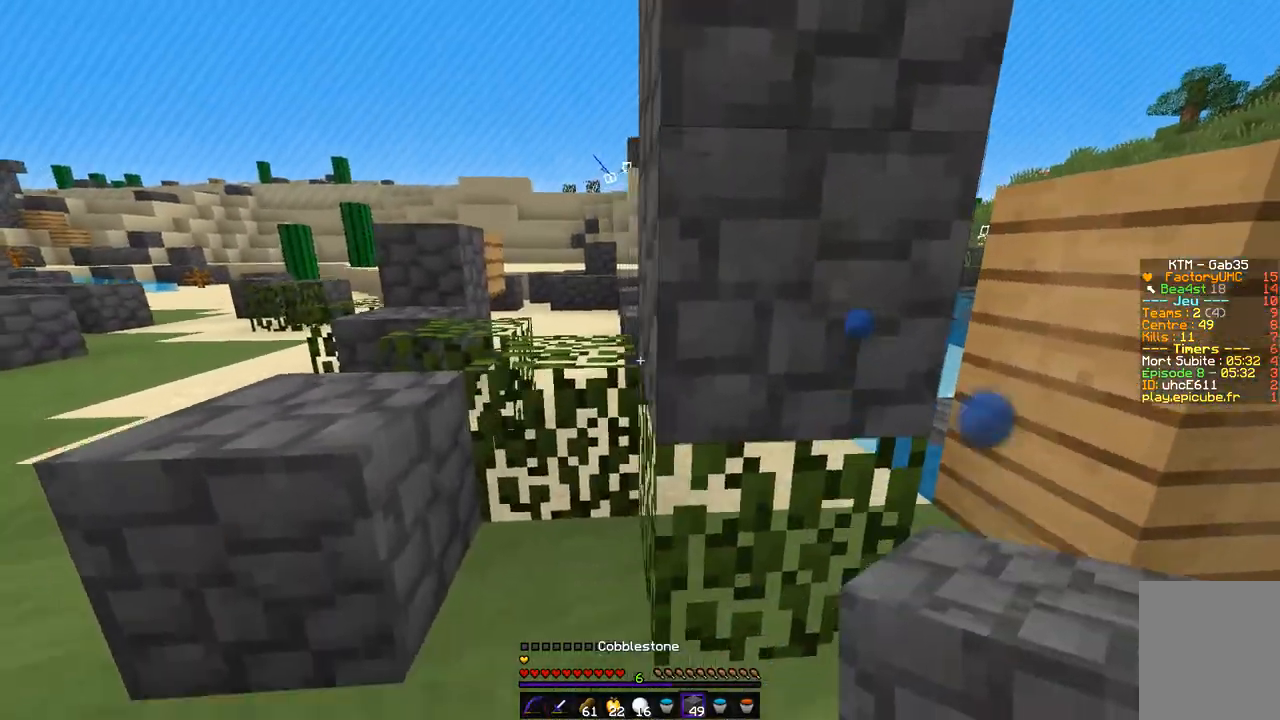
{"keys": ["d", "z"], "mouse": [], "events": [[118, "mouse_right", "down"], [203, "s", "up"], [237, "q", "up"], [287, "d", "down"], [338, "z", "down"], [355, "mouse_right", "up"], [422, "mouse_right", "down"], [490, "mouse_right", "up"]]}
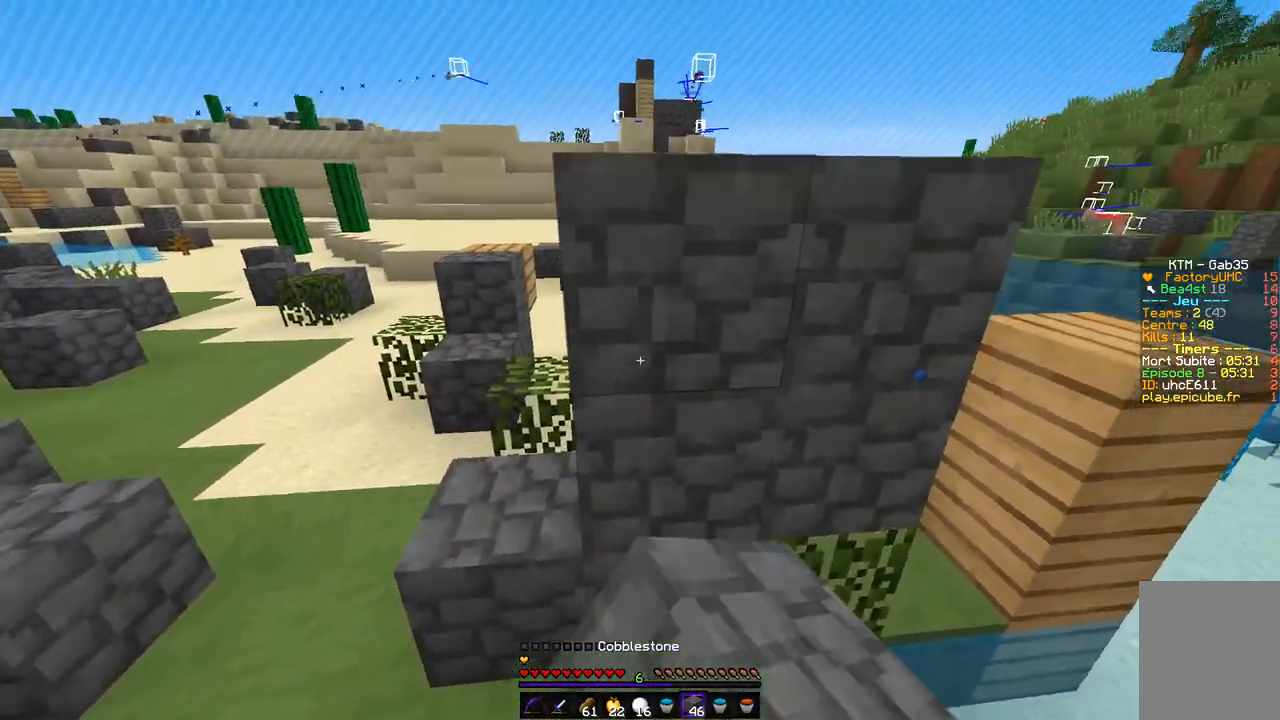
{"keys": ["q", "s"], "mouse": [], "events": [[85, "z", "up"], [287, "d", "up"], [406, "q", "down"], [456, "s", "down"]]}